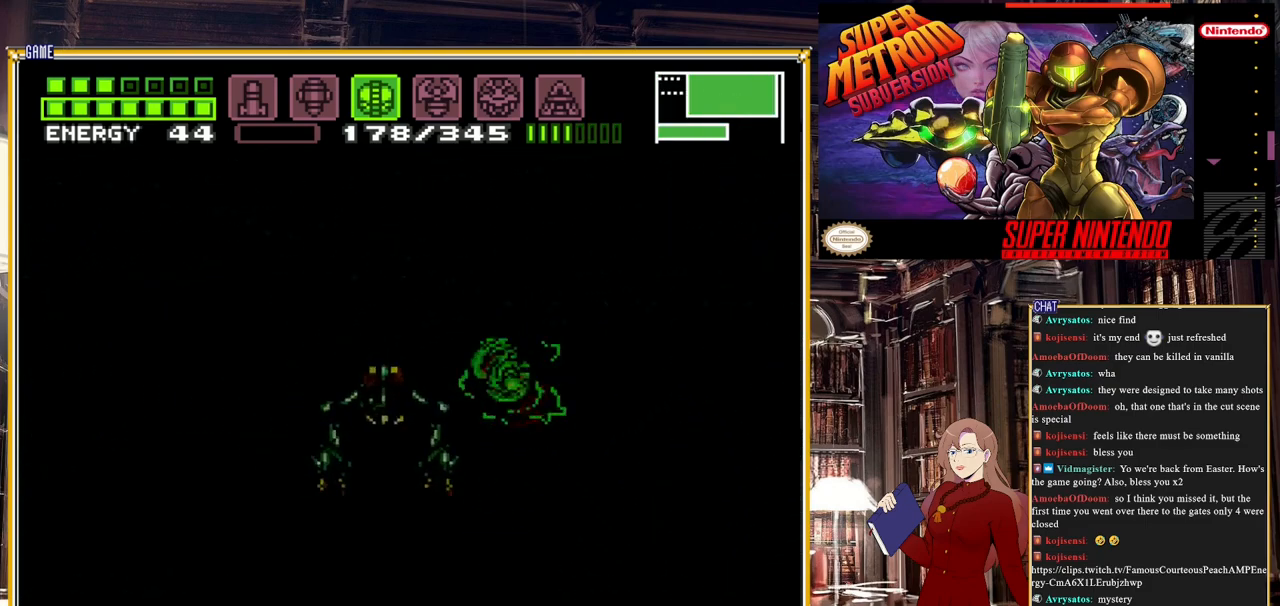
Gameplay with a controller (Nintendo layout); each line is a JSON object with the inputs held at the frame after it. "events" lists button and stick changes between this image and that frame as [ms after this image, input, new state], when the widget could be followed in between. Not read: L3 R3.
{"buttons": ["A", "B", "DPAD_LEFT"], "events": [[217, "A", "up"], [250, "DPAD_LEFT", "up"], [350, "A", "down"], [483, "DPAD_LEFT", "down"]]}
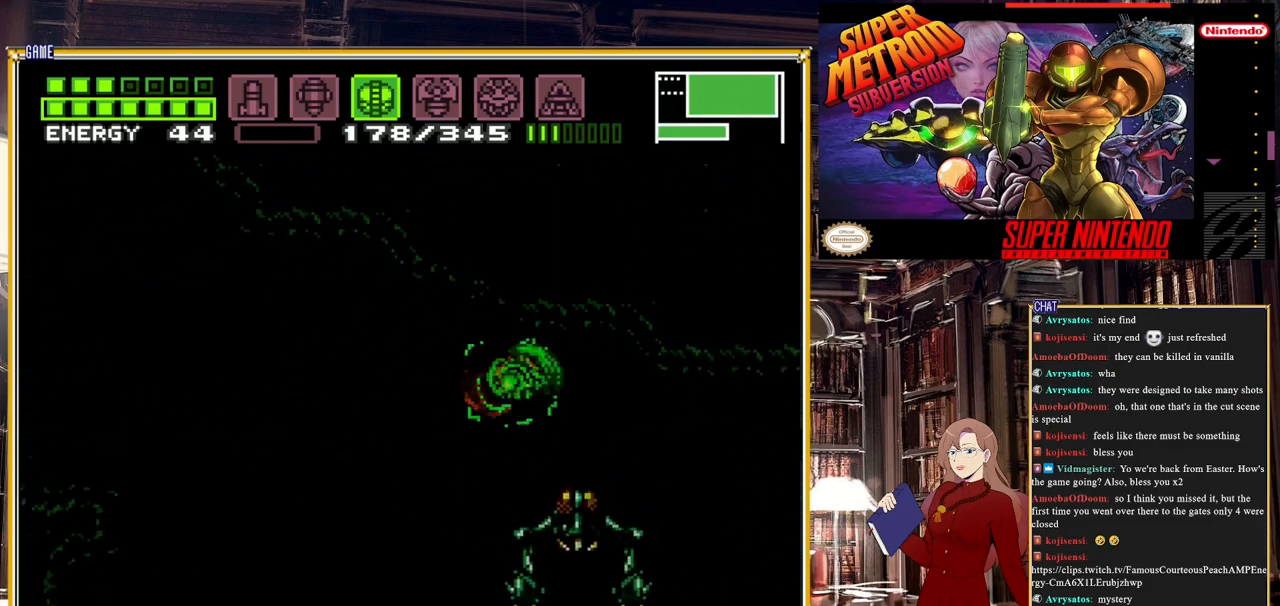
{"buttons": ["A", "B", "DPAD_RIGHT"], "events": [[100, "A", "up"], [300, "B", "up"], [300, "DPAD_LEFT", "up"], [417, "A", "down"], [417, "B", "down"], [433, "DPAD_RIGHT", "down"]]}
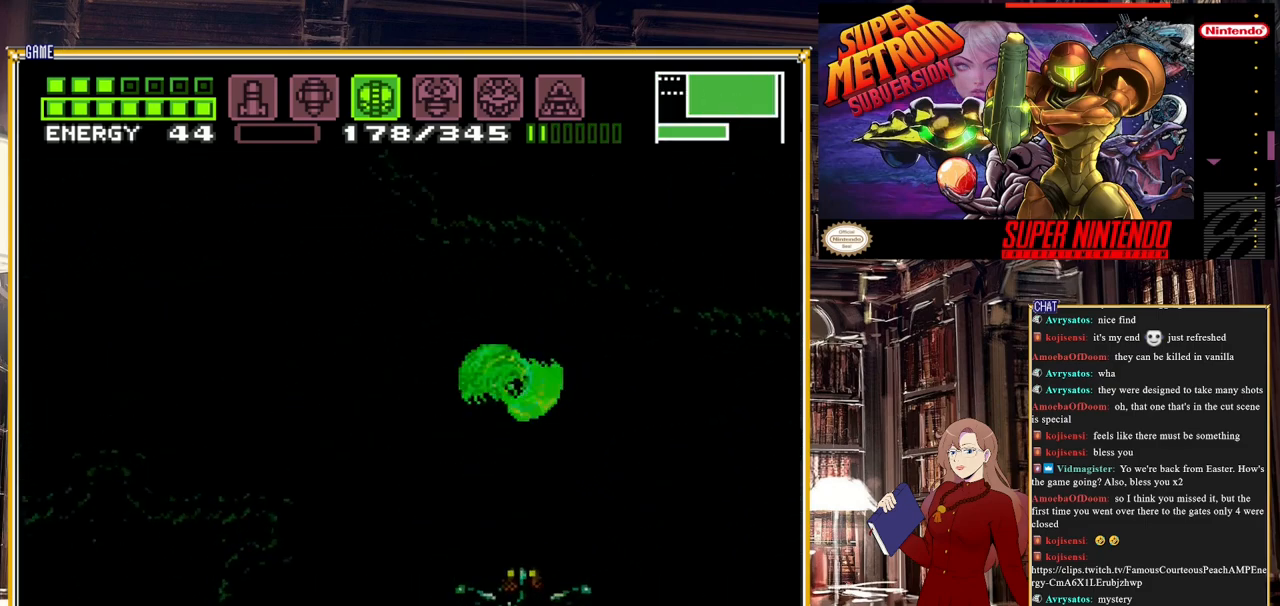
{"buttons": [], "events": [[133, "B", "up"], [150, "DPAD_RIGHT", "up"], [167, "A", "up"]]}
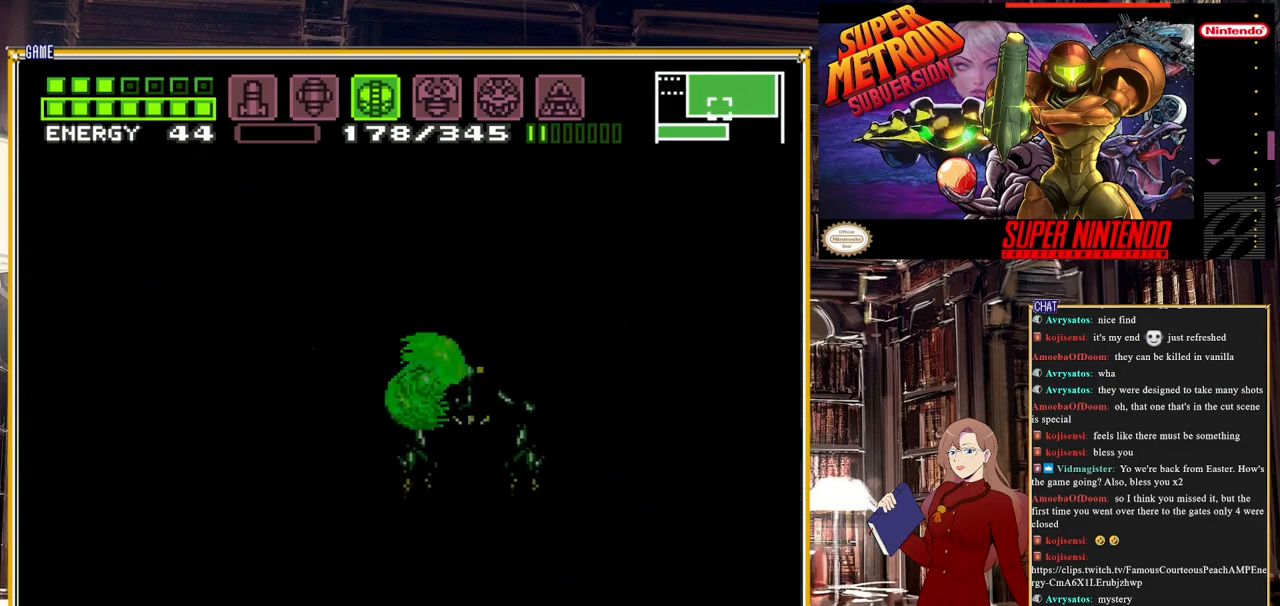
{"buttons": ["DPAD_RIGHT"], "events": [[50, "DPAD_RIGHT", "down"], [233, "A", "down"], [417, "A", "up"]]}
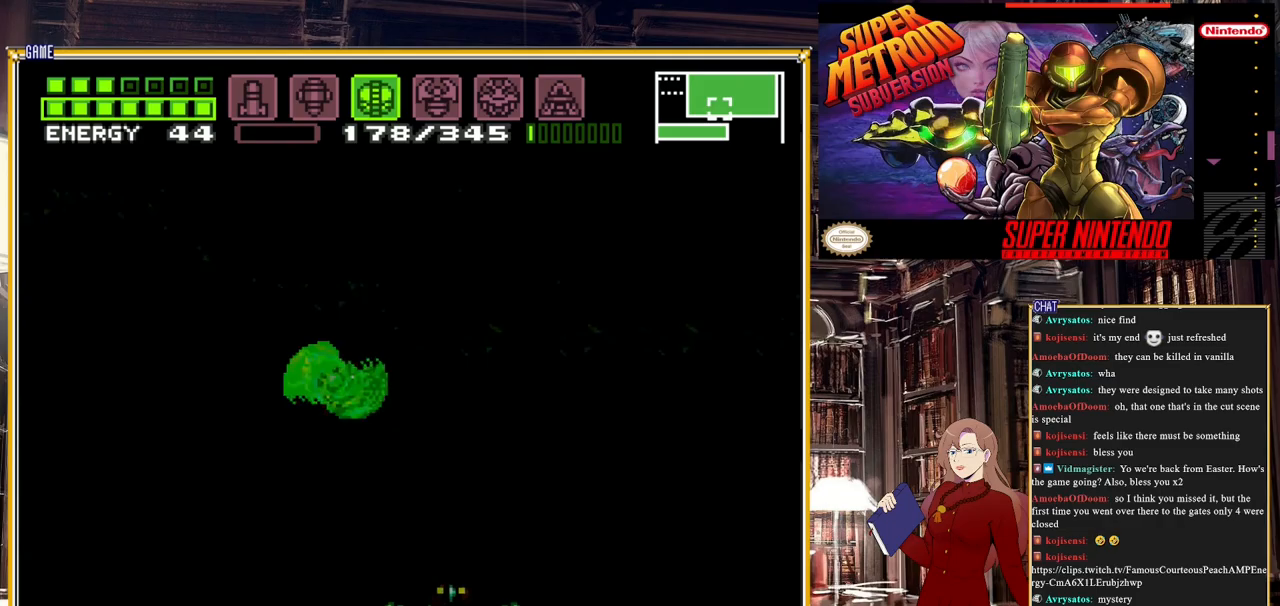
{"buttons": ["A", "DPAD_RIGHT"], "events": [[150, "A", "down"], [333, "A", "up"], [467, "A", "down"]]}
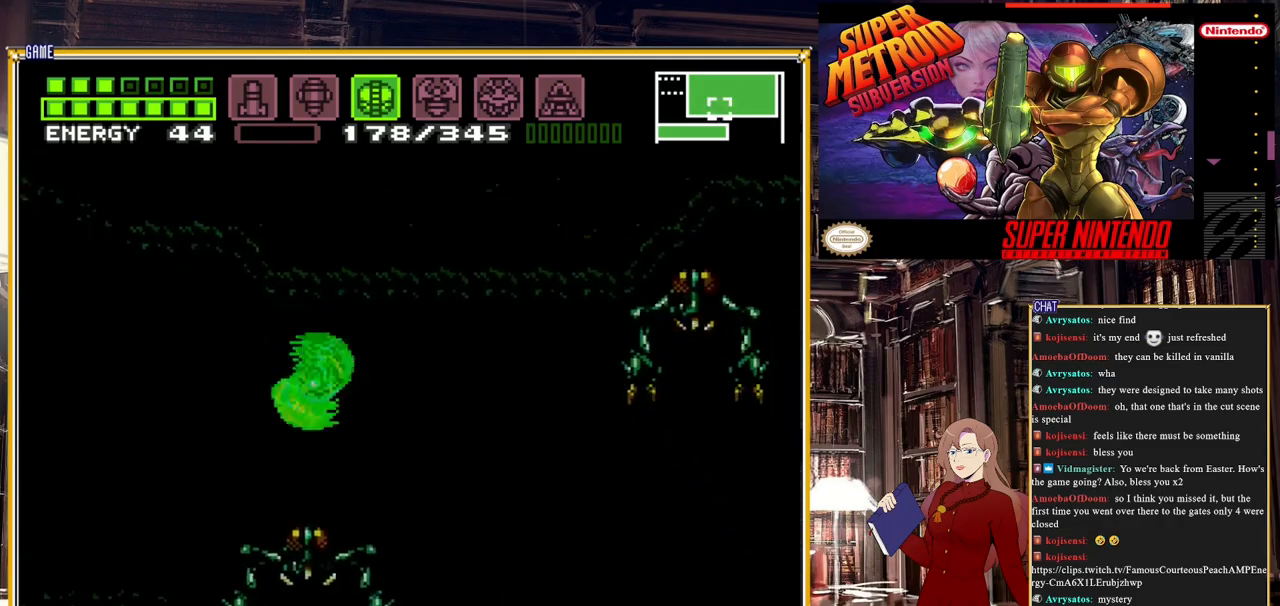
{"buttons": ["A"], "events": [[133, "A", "up"], [200, "DPAD_RIGHT", "up"], [250, "A", "down"]]}
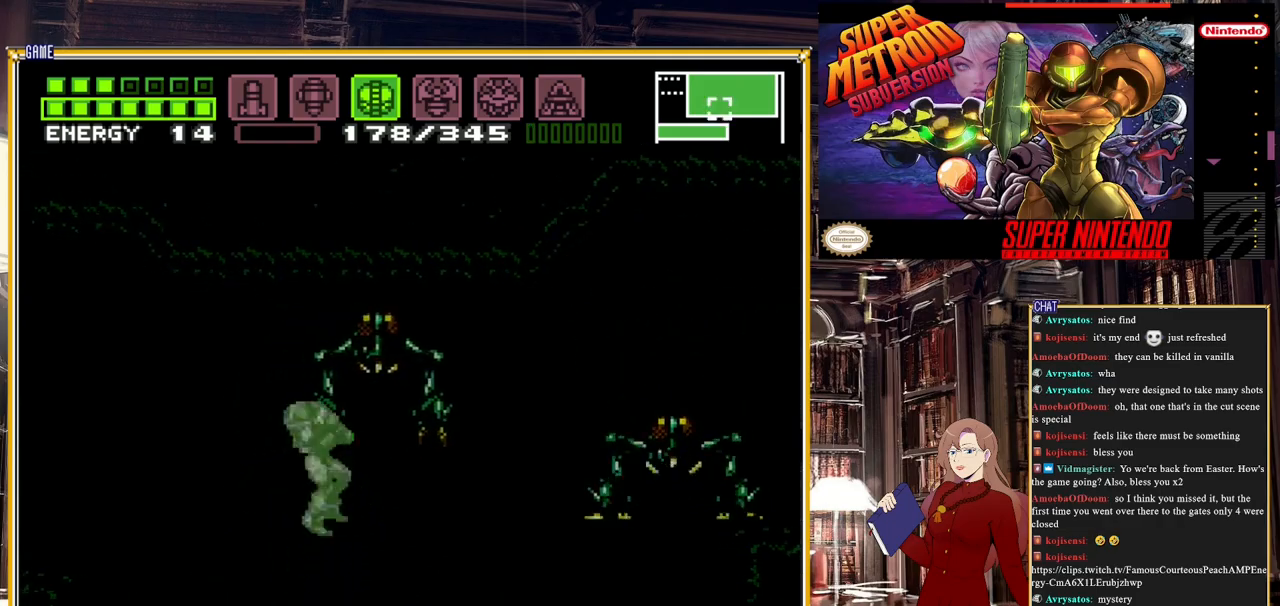
{"buttons": ["DPAD_RIGHT"], "events": [[67, "A", "up"], [417, "DPAD_RIGHT", "down"]]}
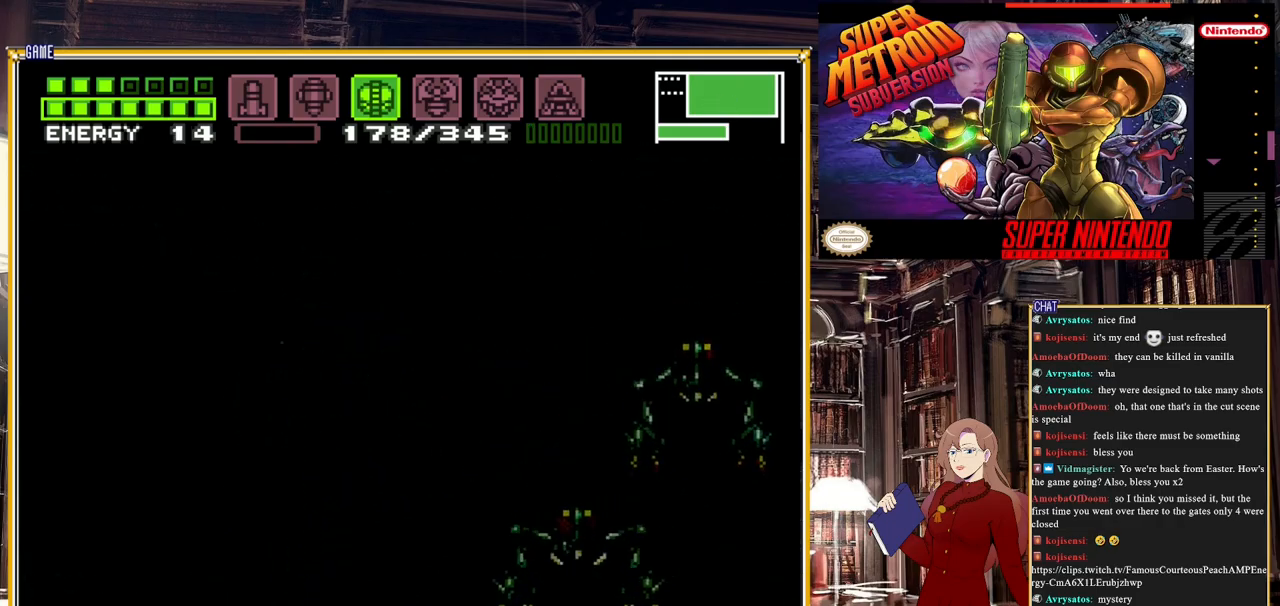
{"buttons": ["DPAD_DOWN"], "events": [[200, "DPAD_RIGHT", "up"], [333, "DPAD_DOWN", "down"], [383, "DPAD_DOWN", "up"], [483, "DPAD_DOWN", "down"]]}
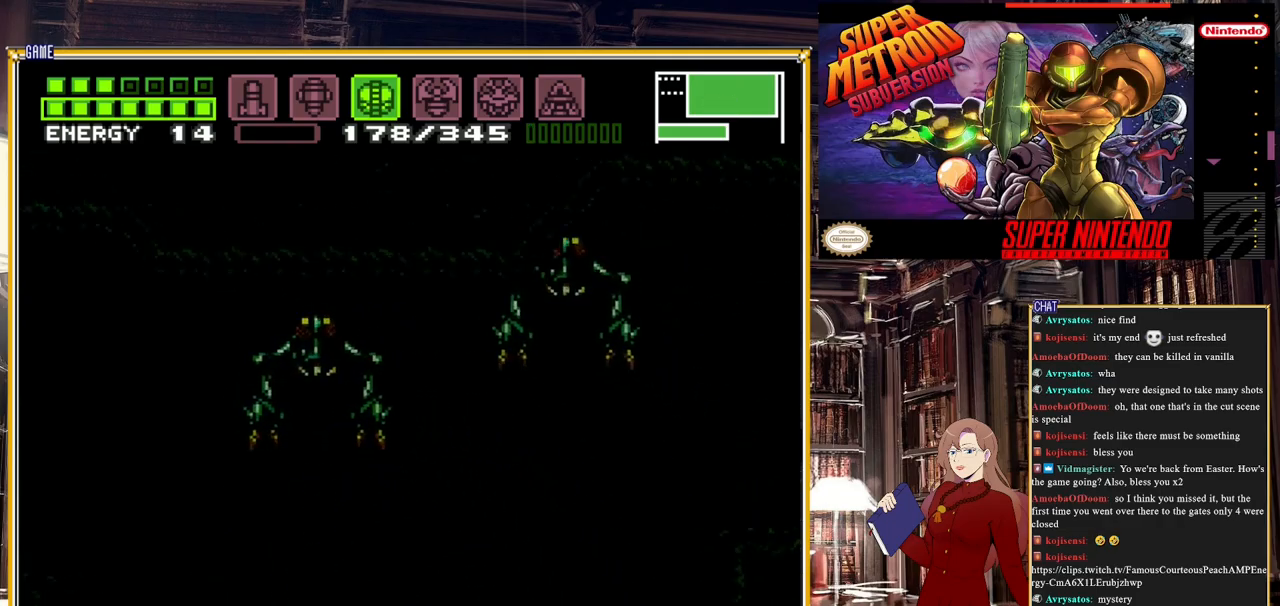
{"buttons": ["A", "B"], "events": [[100, "DPAD_DOWN", "up"], [133, "A", "down"], [483, "B", "down"]]}
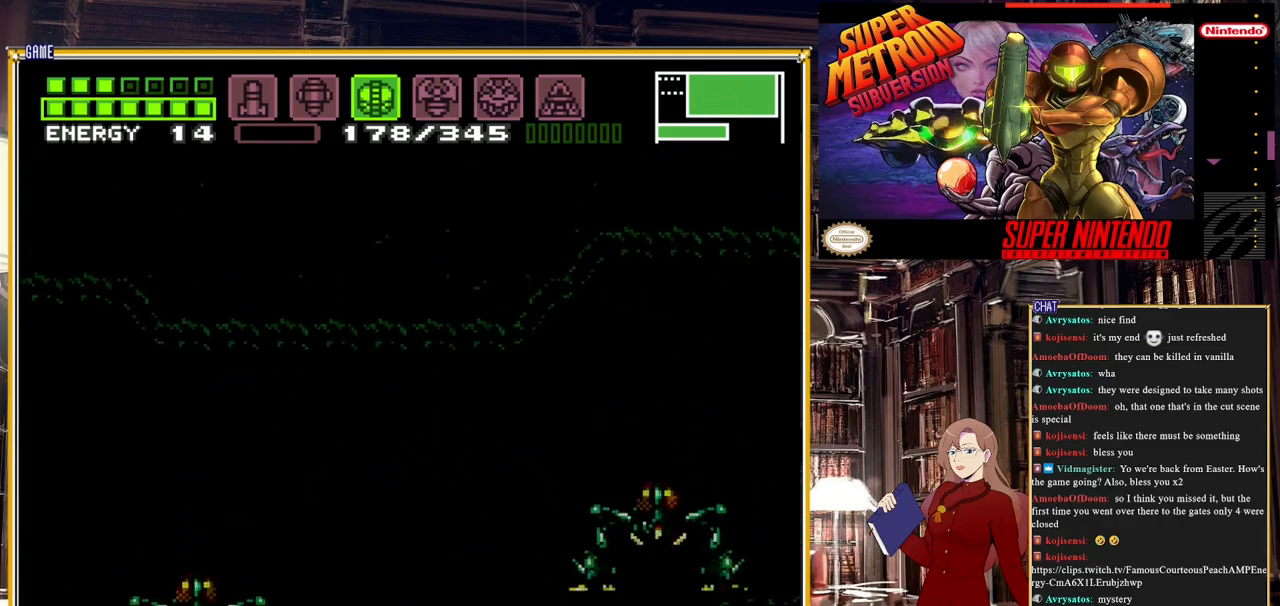
{"buttons": ["B", "DPAD_LEFT"], "events": [[17, "Y", "down"], [50, "A", "up"], [117, "DPAD_UP", "down"], [167, "B", "up"], [200, "DPAD_UP", "up"], [200, "Y", "up"], [283, "DPAD_UP", "down"], [333, "DPAD_LEFT", "down"], [350, "DPAD_UP", "up"], [383, "B", "down"]]}
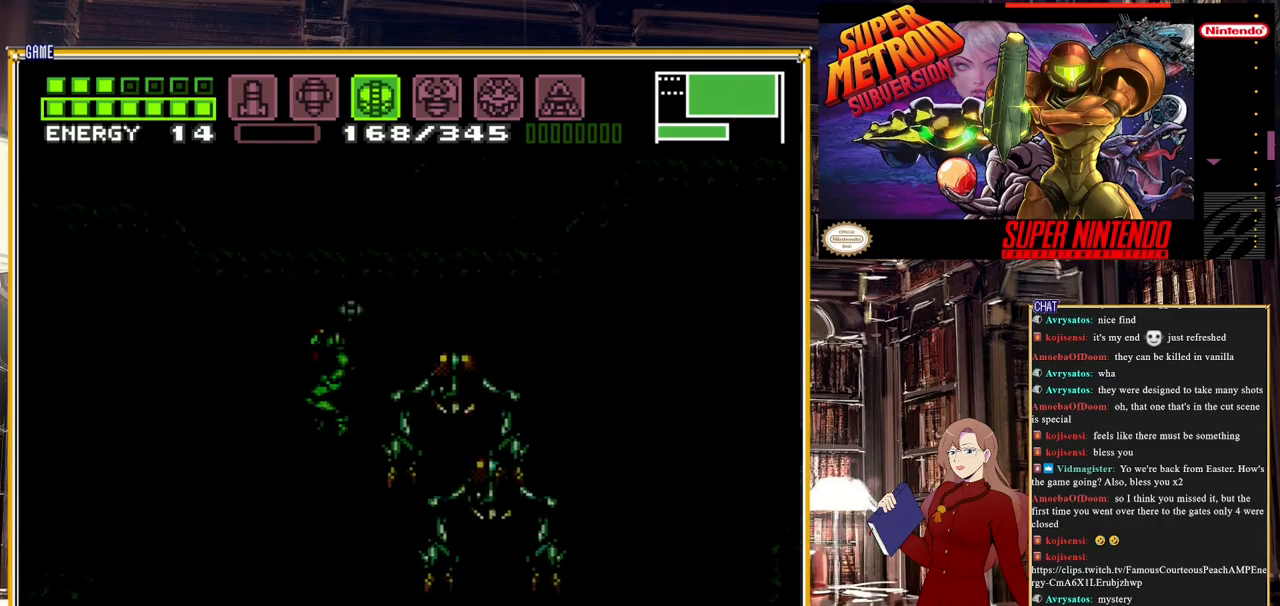
{"buttons": ["B", "DPAD_LEFT"], "events": []}
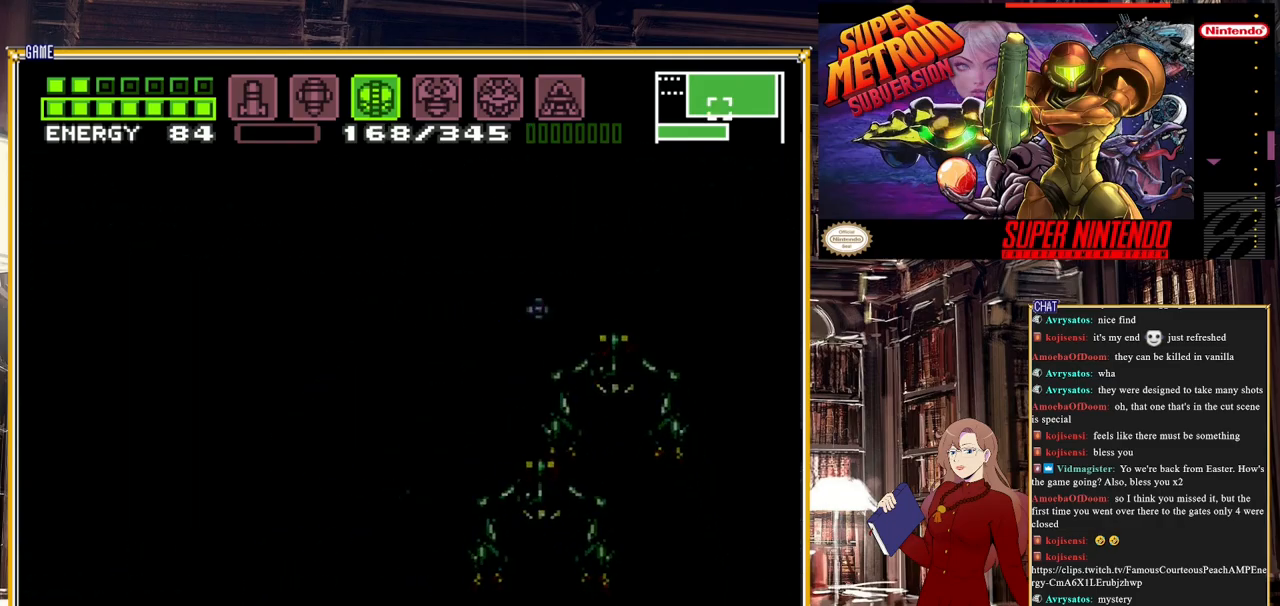
{"buttons": ["A", "B", "DPAD_LEFT"], "events": [[17, "A", "down"]]}
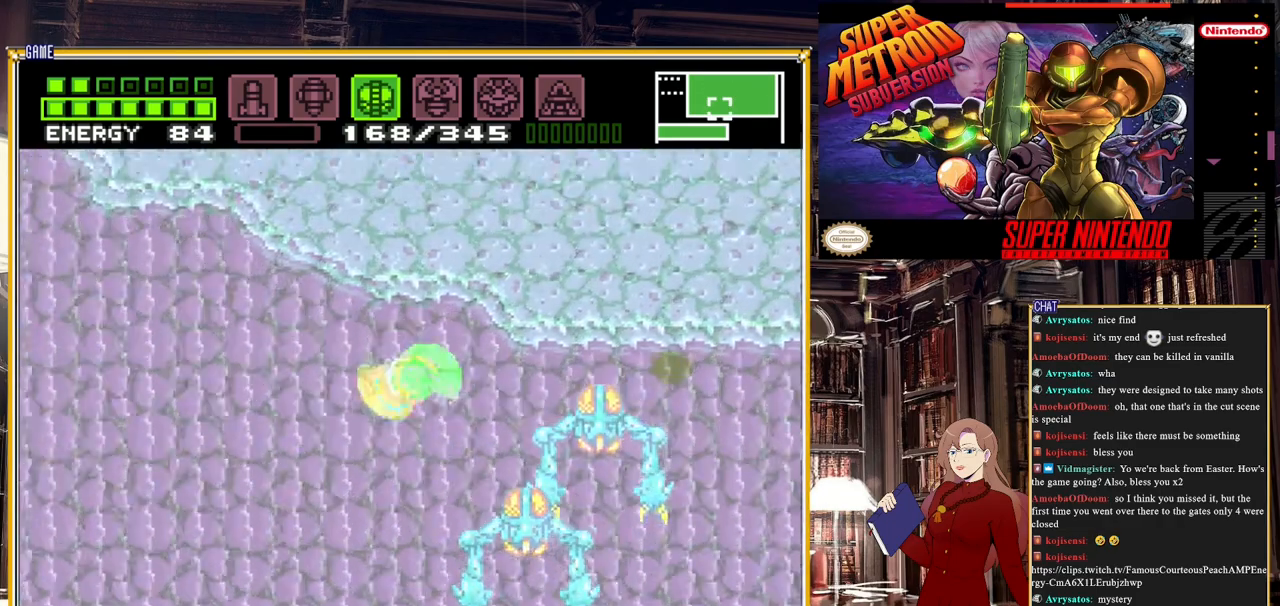
{"buttons": ["B", "DPAD_LEFT"], "events": [[417, "A", "up"]]}
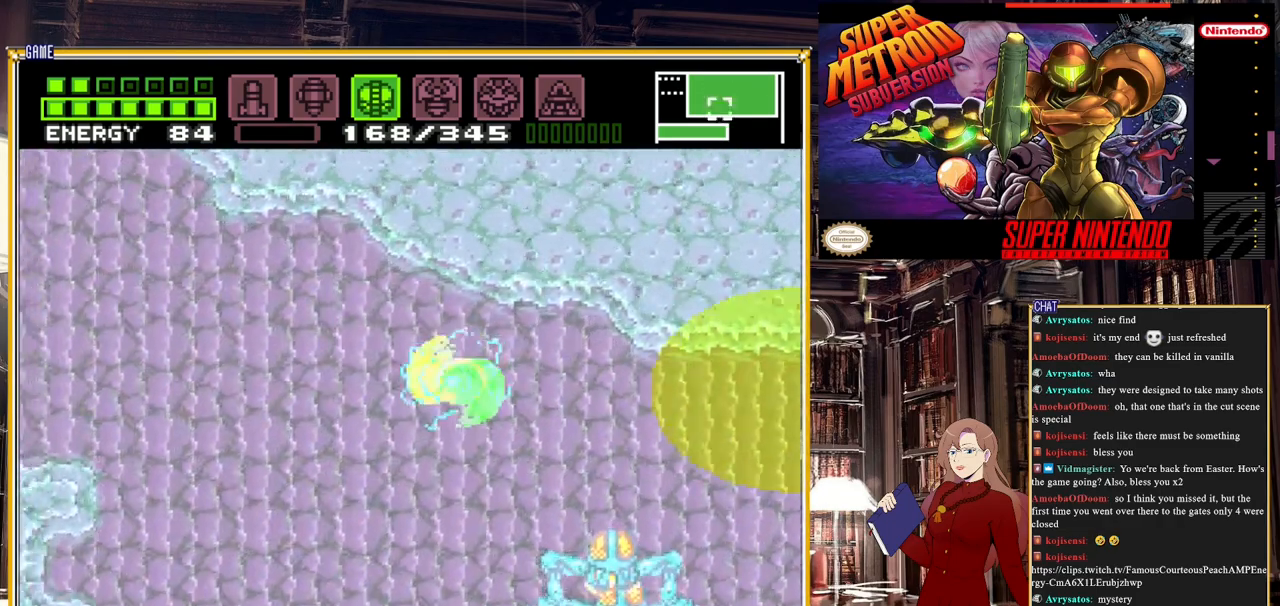
{"buttons": ["A", "B", "DPAD_LEFT"], "events": [[217, "A", "down"]]}
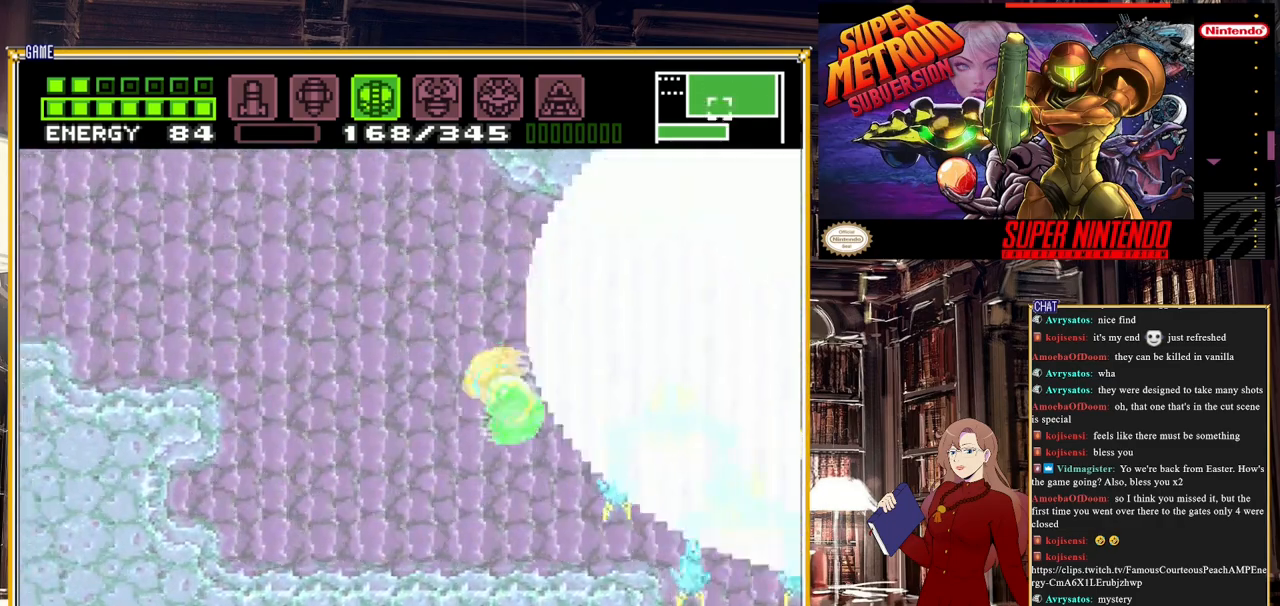
{"buttons": ["A", "B", "DPAD_LEFT"], "events": [[117, "A", "up"], [217, "A", "down"]]}
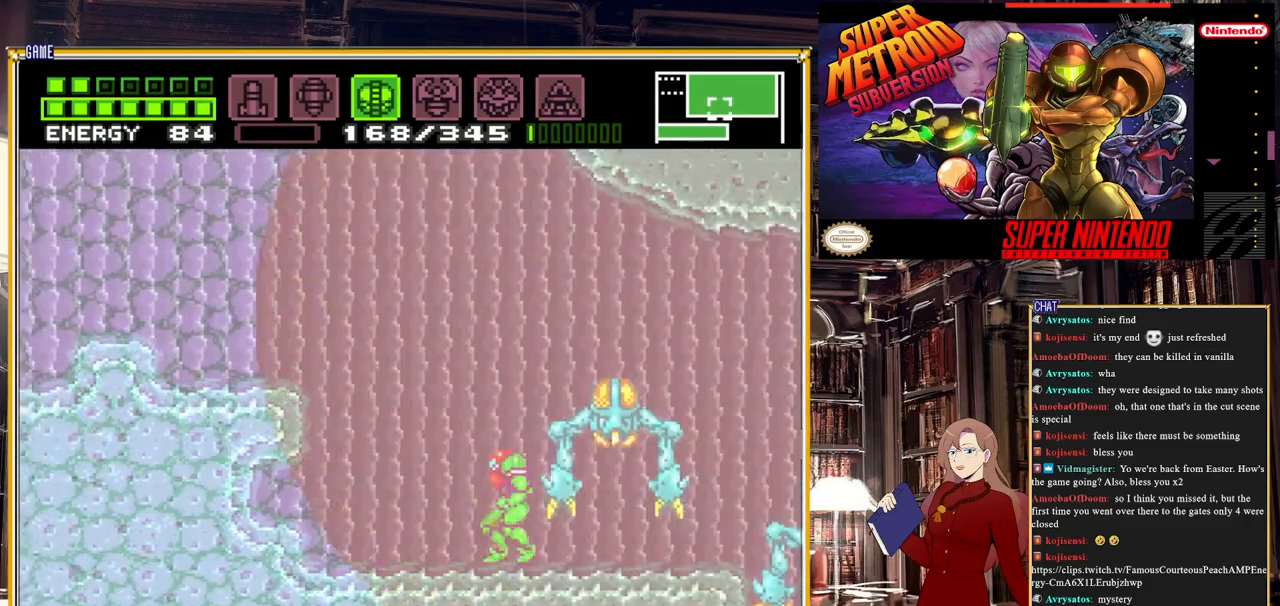
{"buttons": ["A", "B", "DPAD_LEFT"], "events": [[150, "A", "up"], [317, "A", "down"]]}
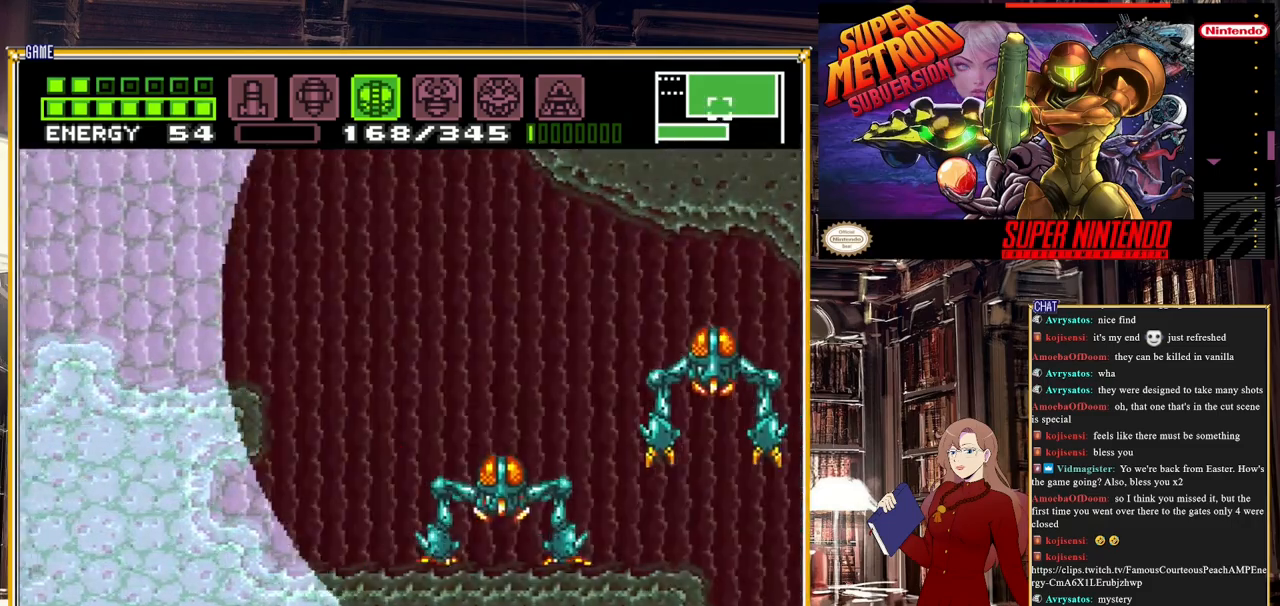
{"buttons": ["B", "DPAD_RIGHT"], "events": [[83, "A", "up"], [150, "DPAD_LEFT", "up"], [283, "DPAD_RIGHT", "down"]]}
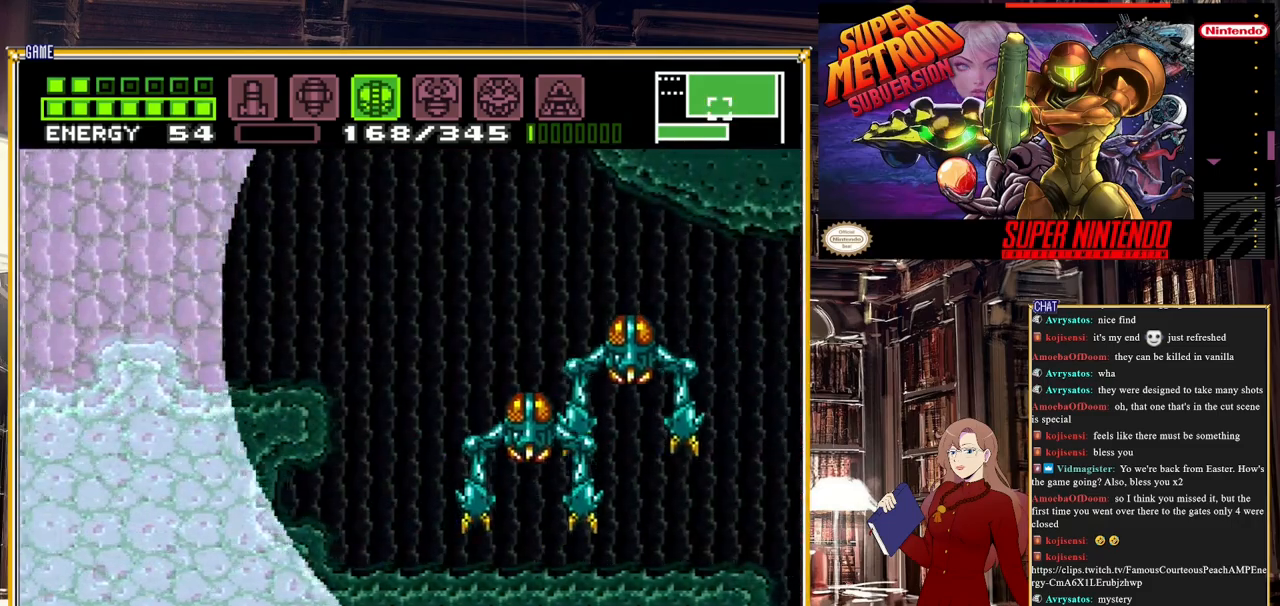
{"buttons": ["B", "DPAD_RIGHT"], "events": []}
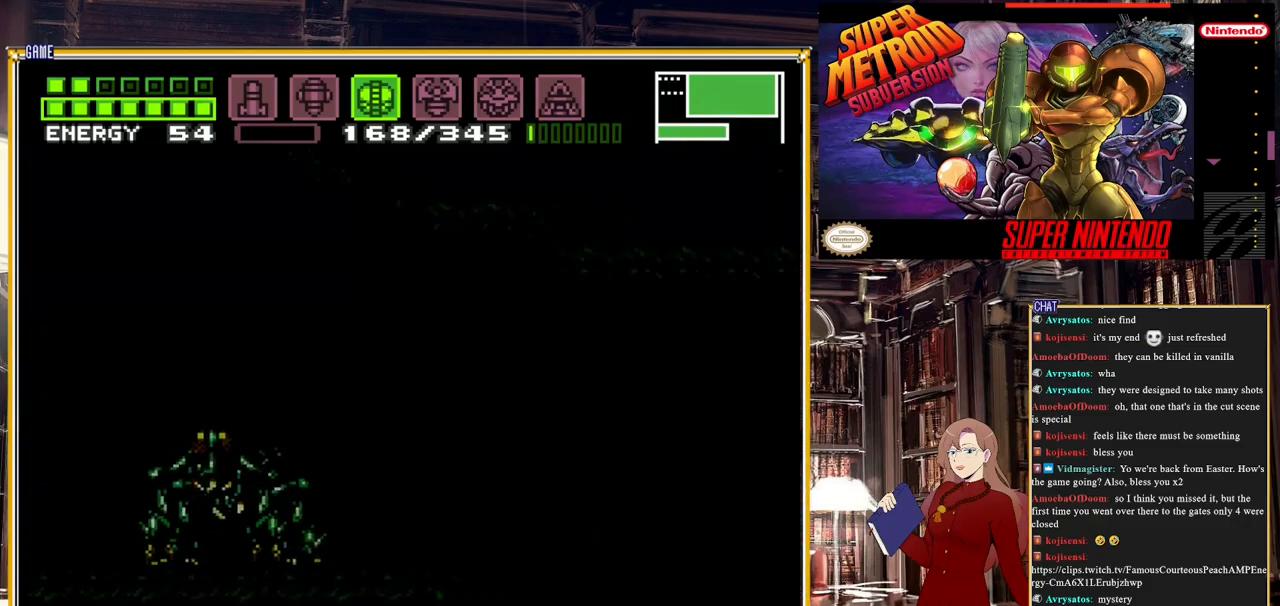
{"buttons": ["B", "DPAD_RIGHT"], "events": []}
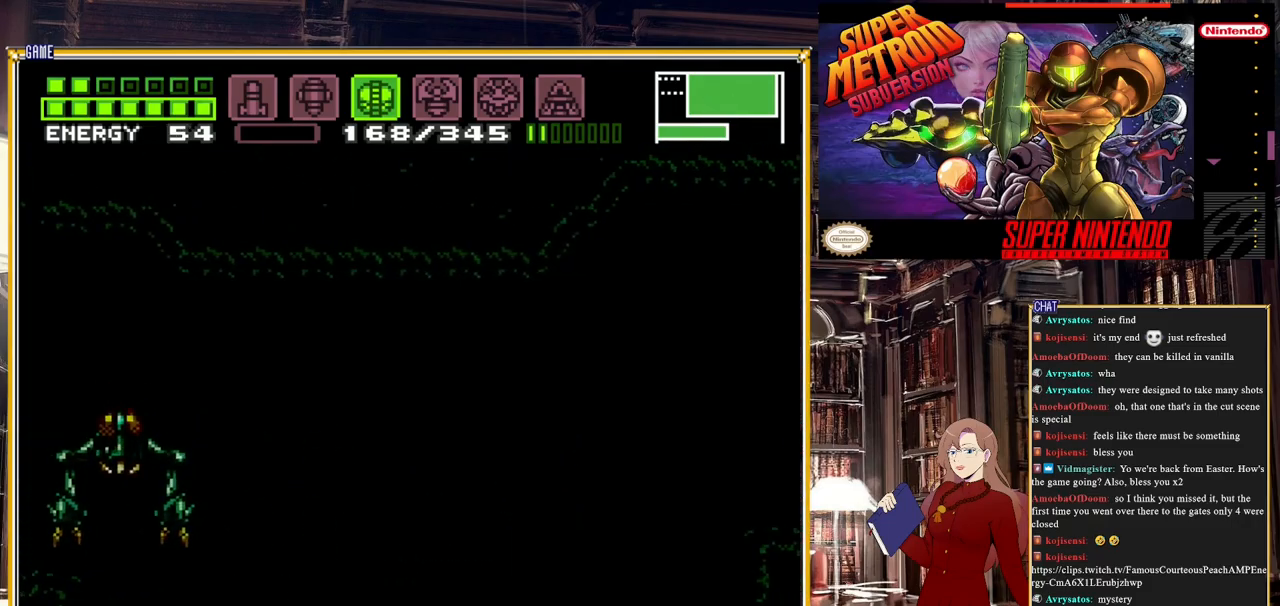
{"buttons": ["A", "B", "DPAD_RIGHT"], "events": [[483, "A", "down"]]}
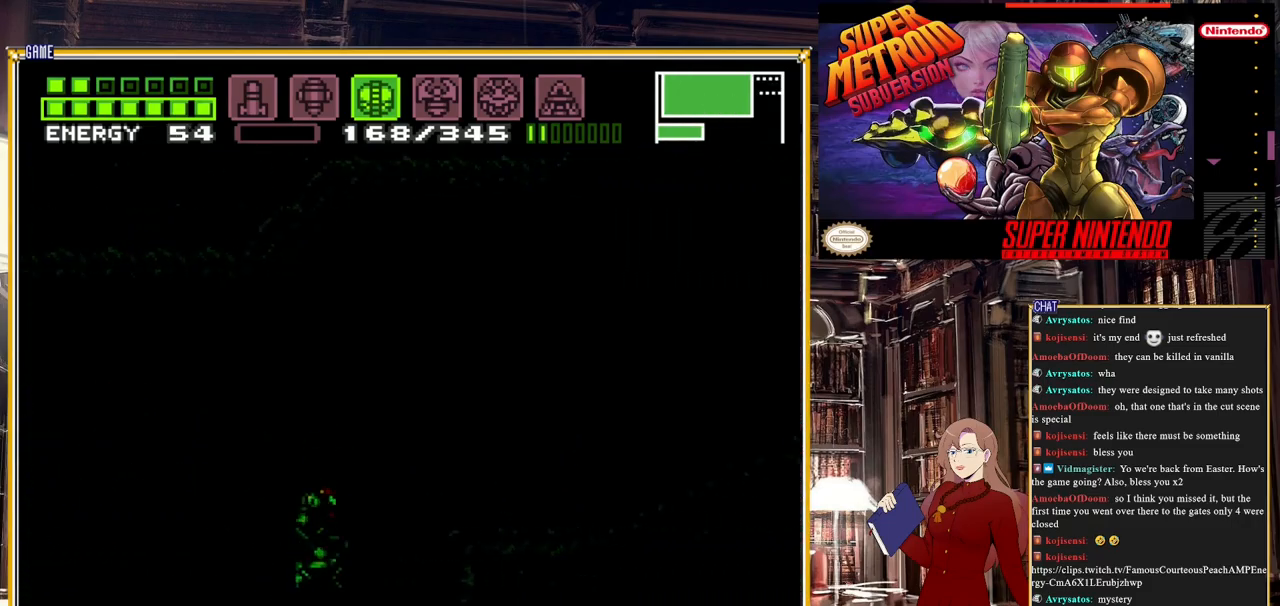
{"buttons": ["B", "DPAD_RIGHT"], "events": [[450, "A", "up"]]}
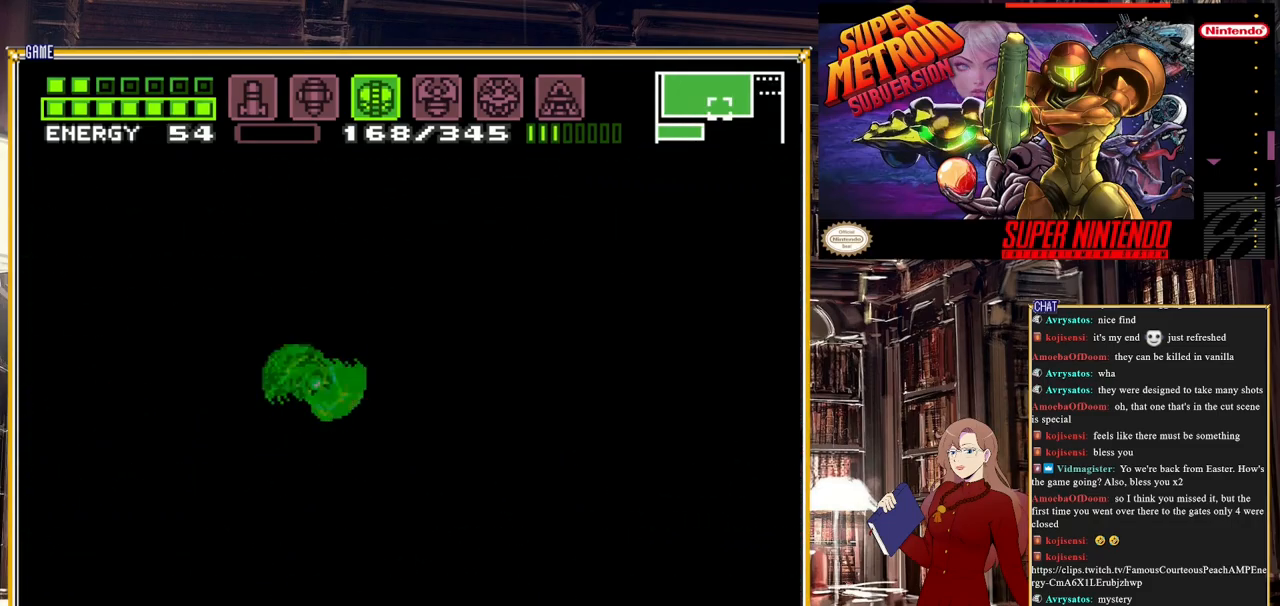
{"buttons": ["A", "B", "DPAD_LEFT"], "events": [[50, "DPAD_RIGHT", "up"], [150, "A", "down"], [483, "DPAD_LEFT", "down"]]}
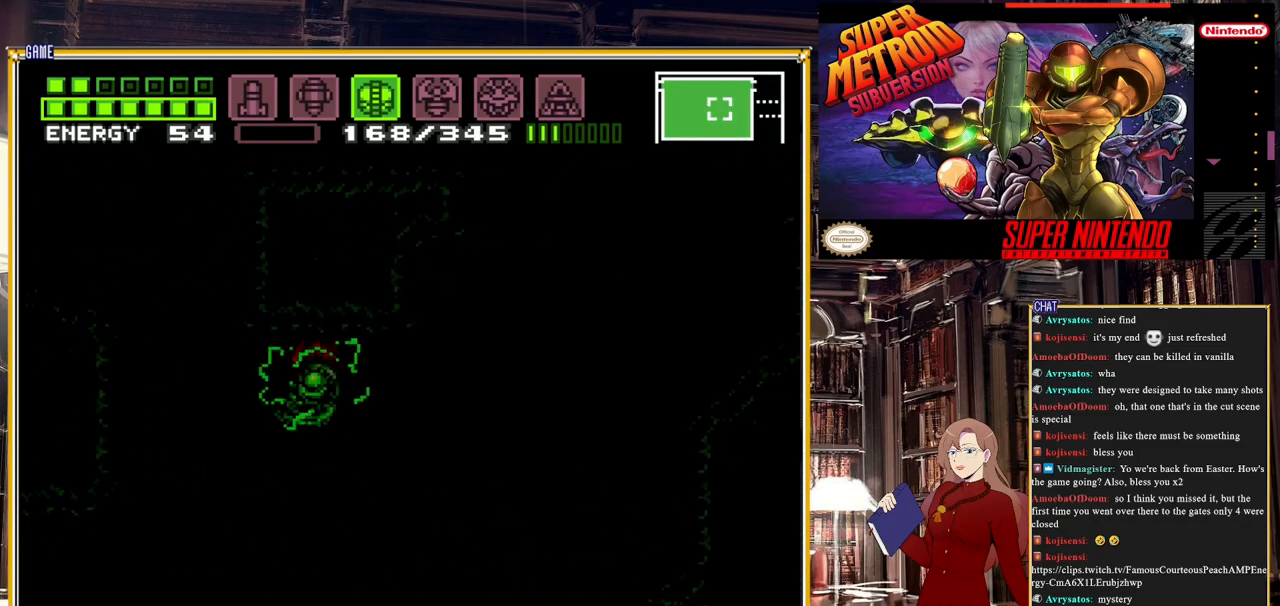
{"buttons": ["A", "B", "DPAD_LEFT"], "events": [[217, "A", "up"], [483, "A", "down"]]}
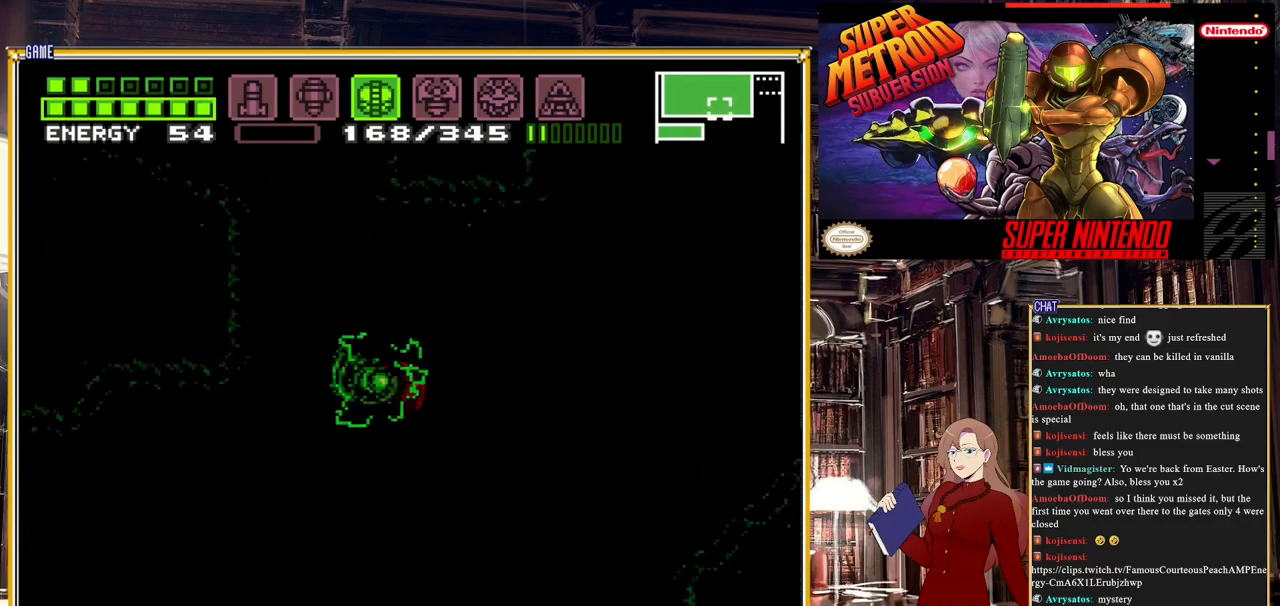
{"buttons": ["A", "B", "DPAD_RIGHT"], "events": [[133, "DPAD_LEFT", "up"], [300, "DPAD_RIGHT", "down"]]}
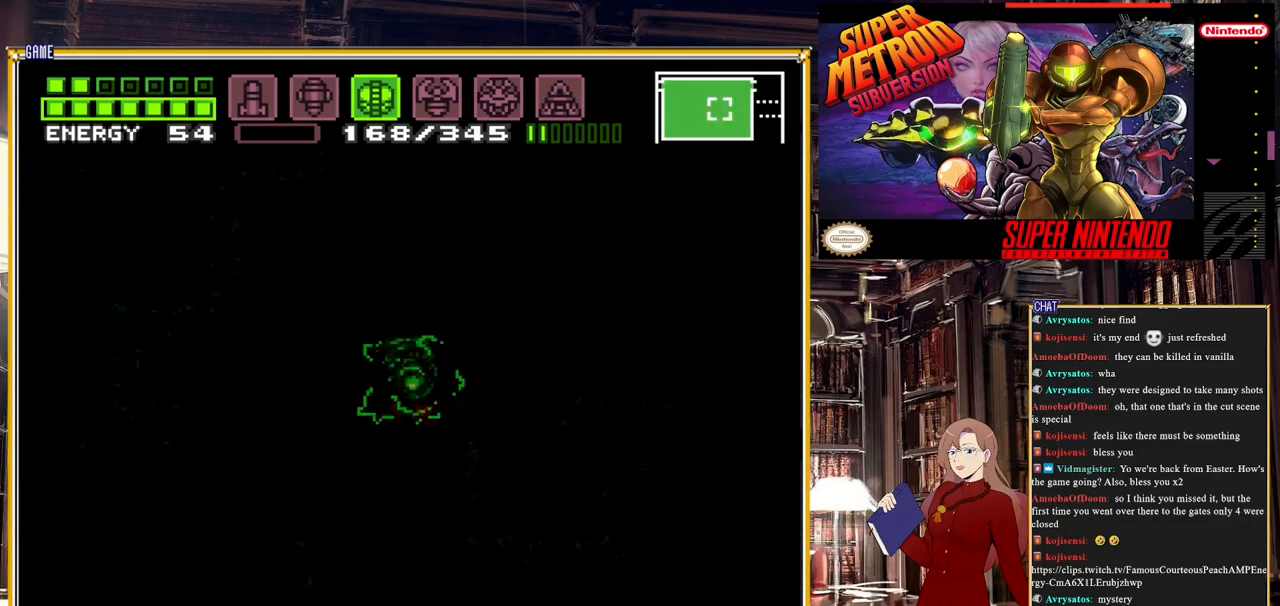
{"buttons": ["B"], "events": [[167, "A", "up"], [283, "DPAD_RIGHT", "up"]]}
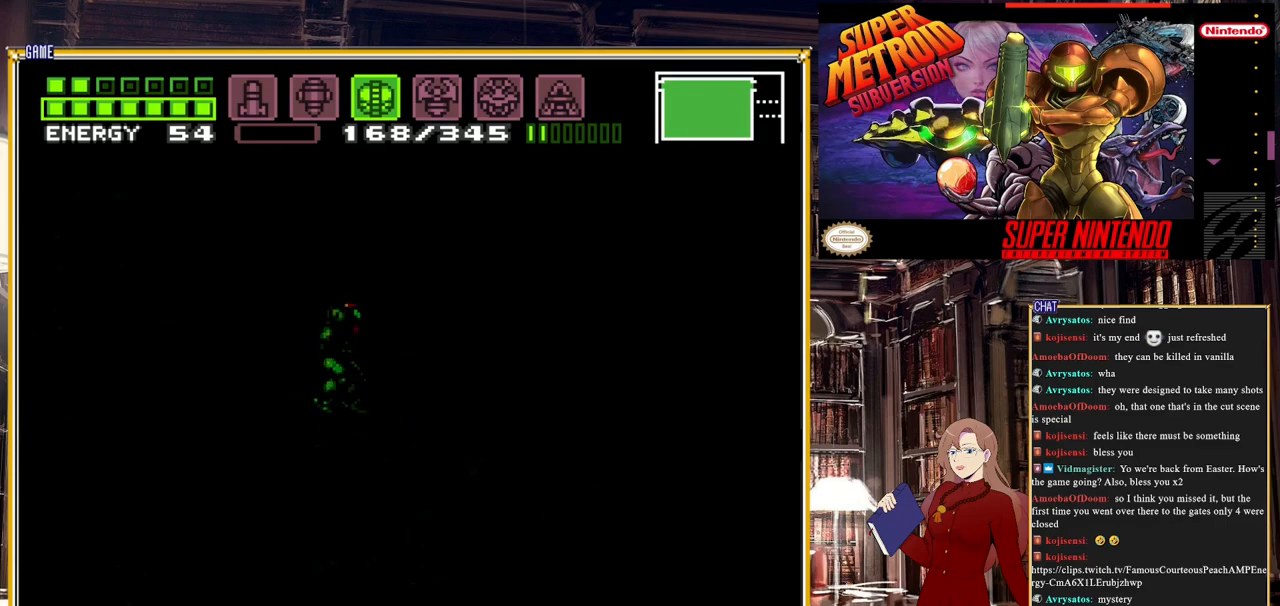
{"buttons": ["A", "B", "DPAD_RIGHT"], "events": [[267, "DPAD_RIGHT", "down"], [383, "A", "down"]]}
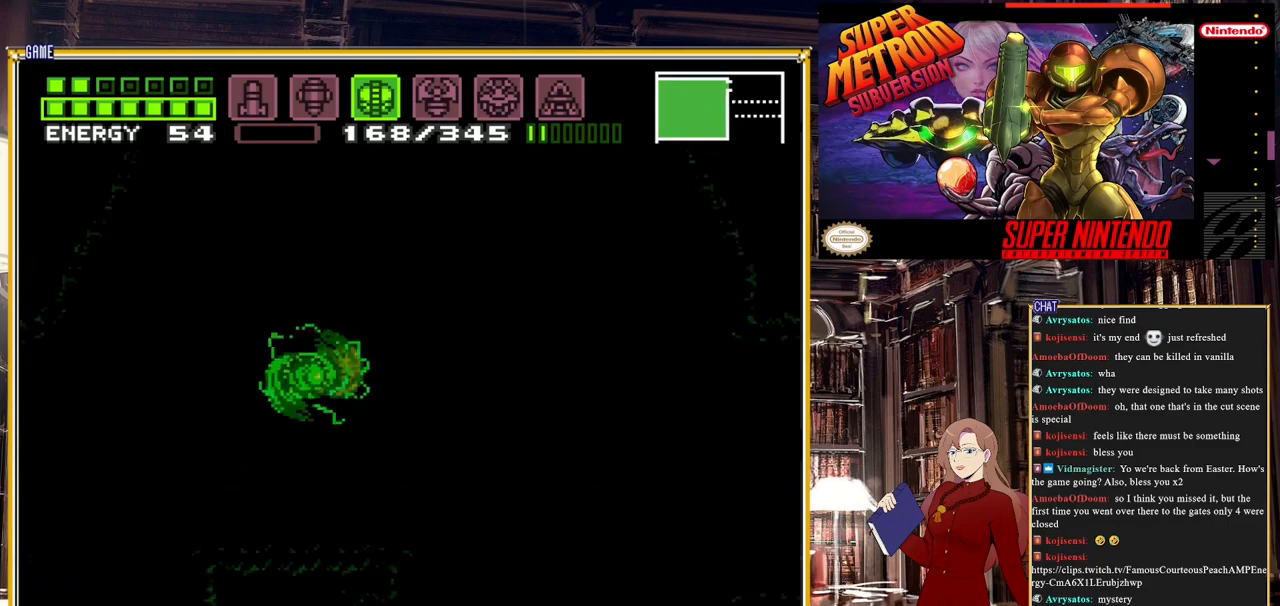
{"buttons": ["A"], "events": [[17, "DPAD_RIGHT", "up"], [217, "DPAD_LEFT", "down"], [250, "B", "up"], [383, "DPAD_LEFT", "up"]]}
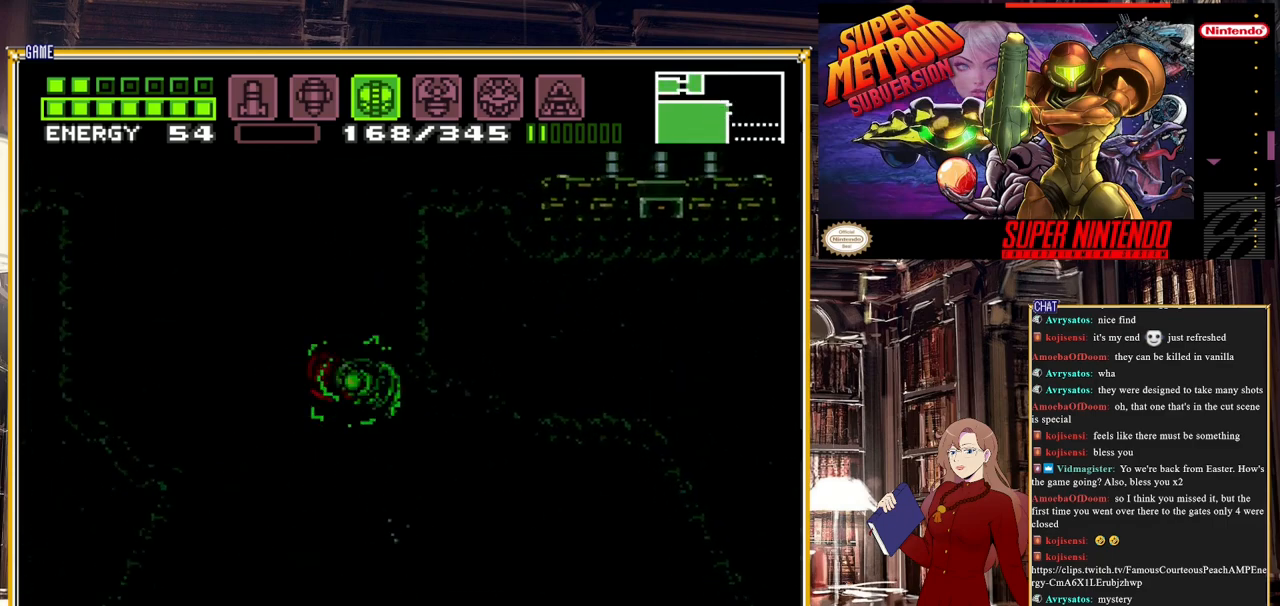
{"buttons": ["A", "DPAD_RIGHT"], "events": [[300, "A", "up"], [317, "DPAD_RIGHT", "down"], [400, "A", "down"]]}
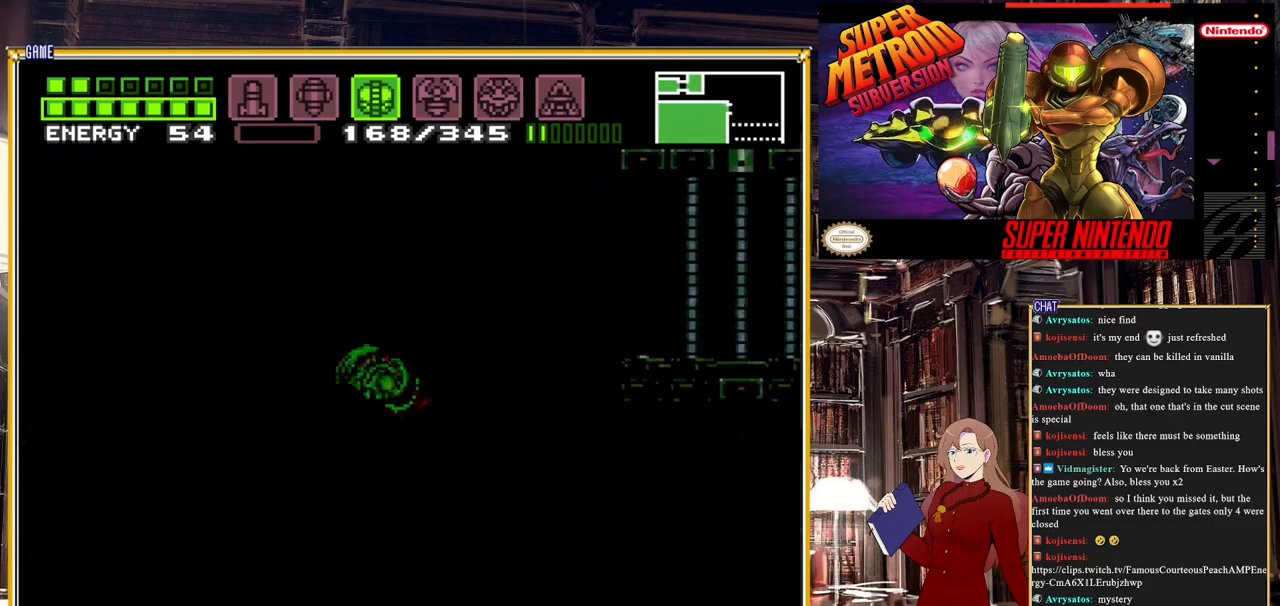
{"buttons": ["DPAD_RIGHT"], "events": [[233, "A", "up"]]}
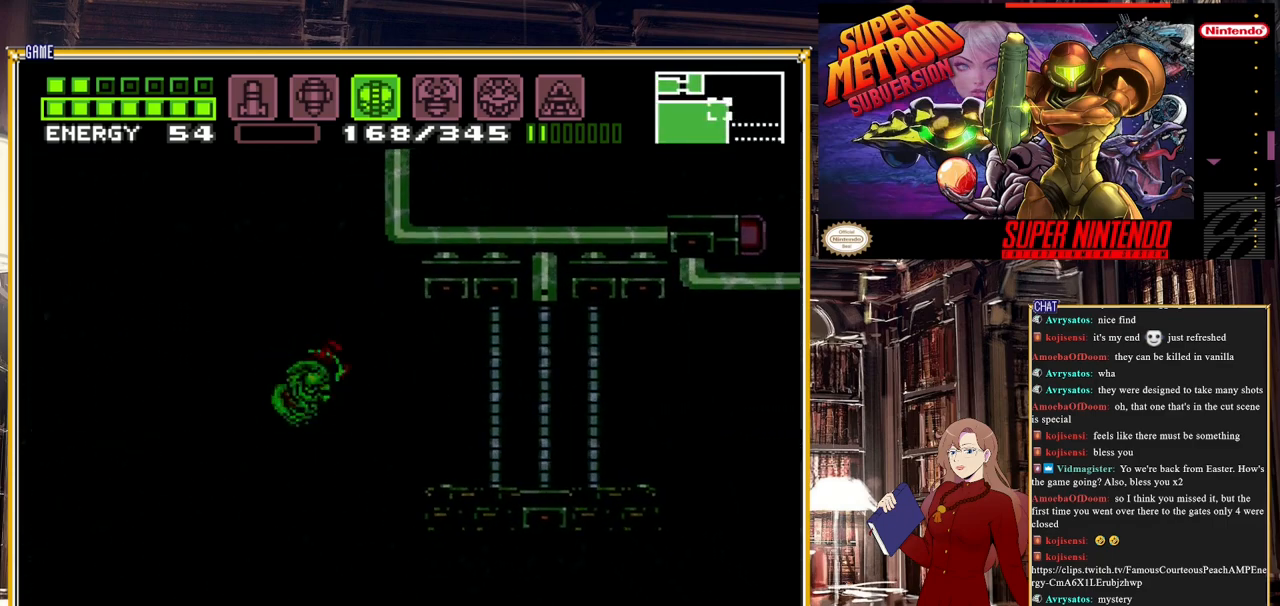
{"buttons": [], "events": [[100, "DPAD_RIGHT", "up"]]}